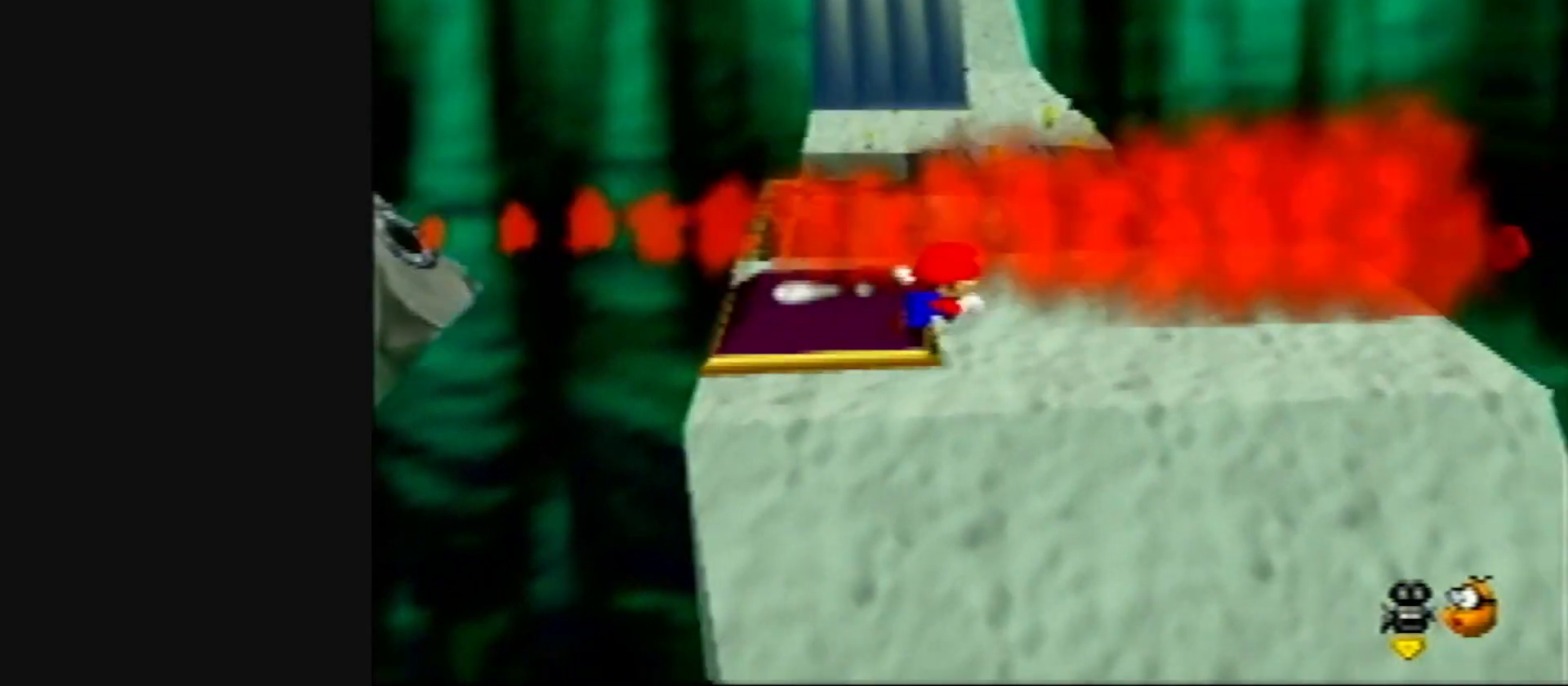
Gameplay with a controller (Nintendo layout); each line is a JSON object with the inputs held at the frame after it. "events" lists button and stick changes between this image and that frame as [ms after this image, input, new state], when the widget could be followed in between. Not read: L1 L3 R3.
{"buttons": [], "left_stick": "center", "events": [[300, "left_stick", "center"]]}
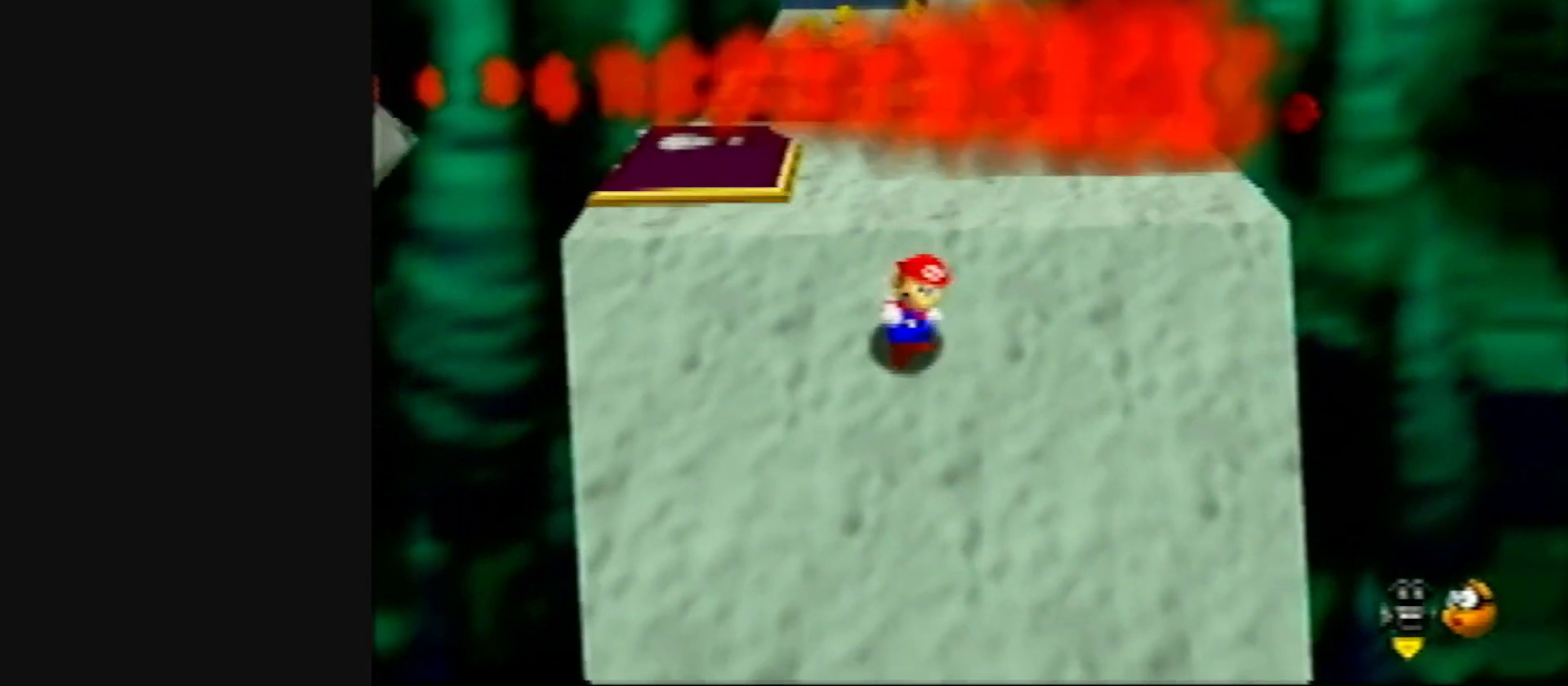
{"buttons": [], "left_stick": "center", "events": [[233, "C_LEFT", "down"], [300, "C_LEFT", "up"], [367, "C_DOWN", "down"], [367, "C_LEFT", "down"], [367, "R1", "down"], [500, "C_DOWN", "up"], [500, "C_LEFT", "up"], [500, "R1", "up"]]}
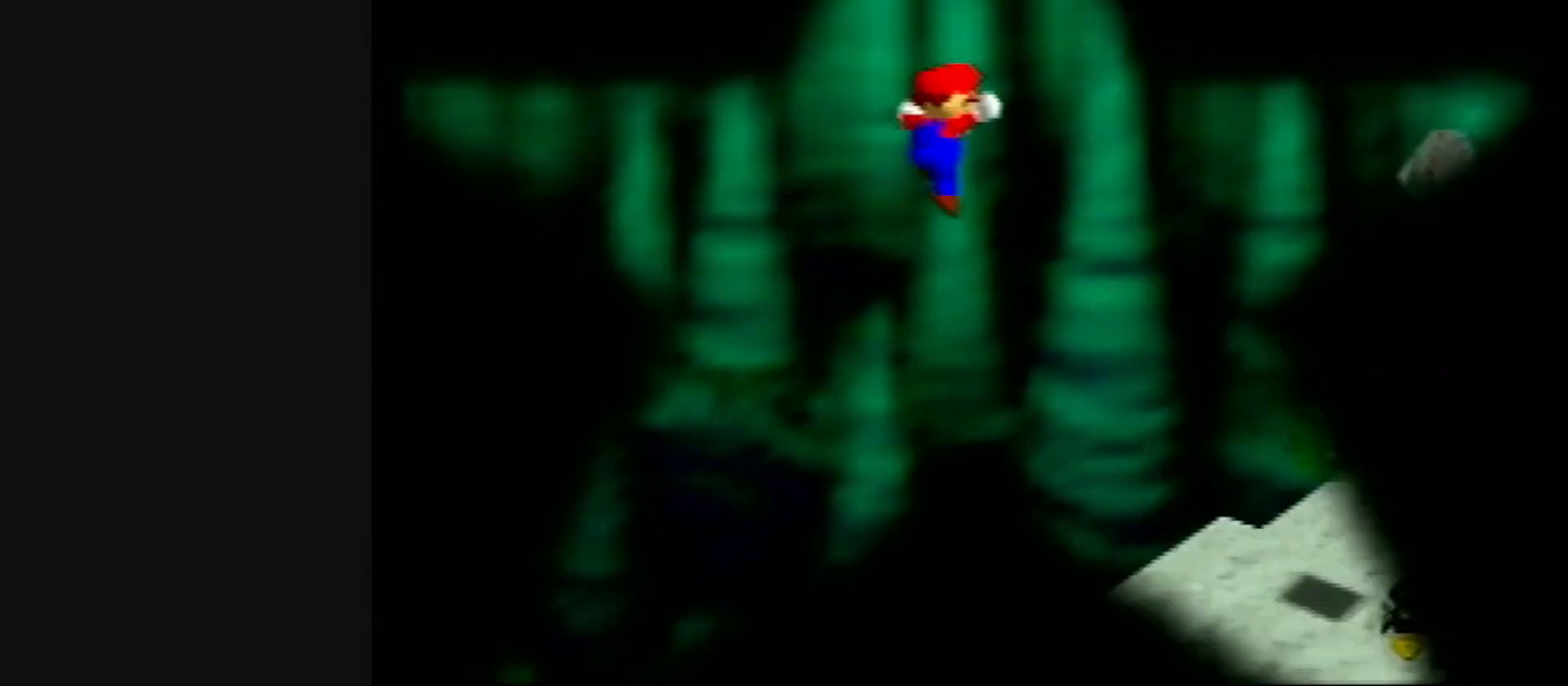
{"buttons": [], "left_stick": "up", "events": [[100, "left_stick", "up"]]}
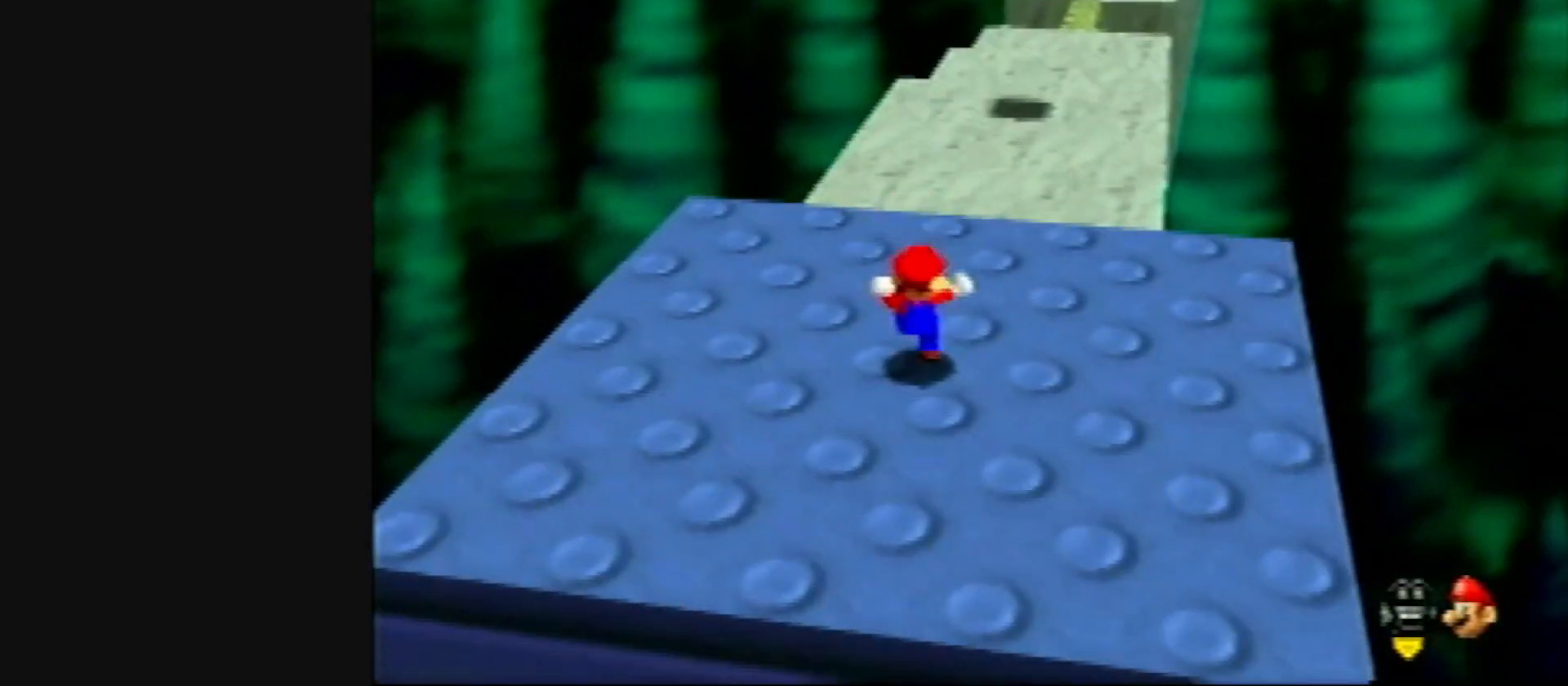
{"buttons": [], "left_stick": "up", "events": []}
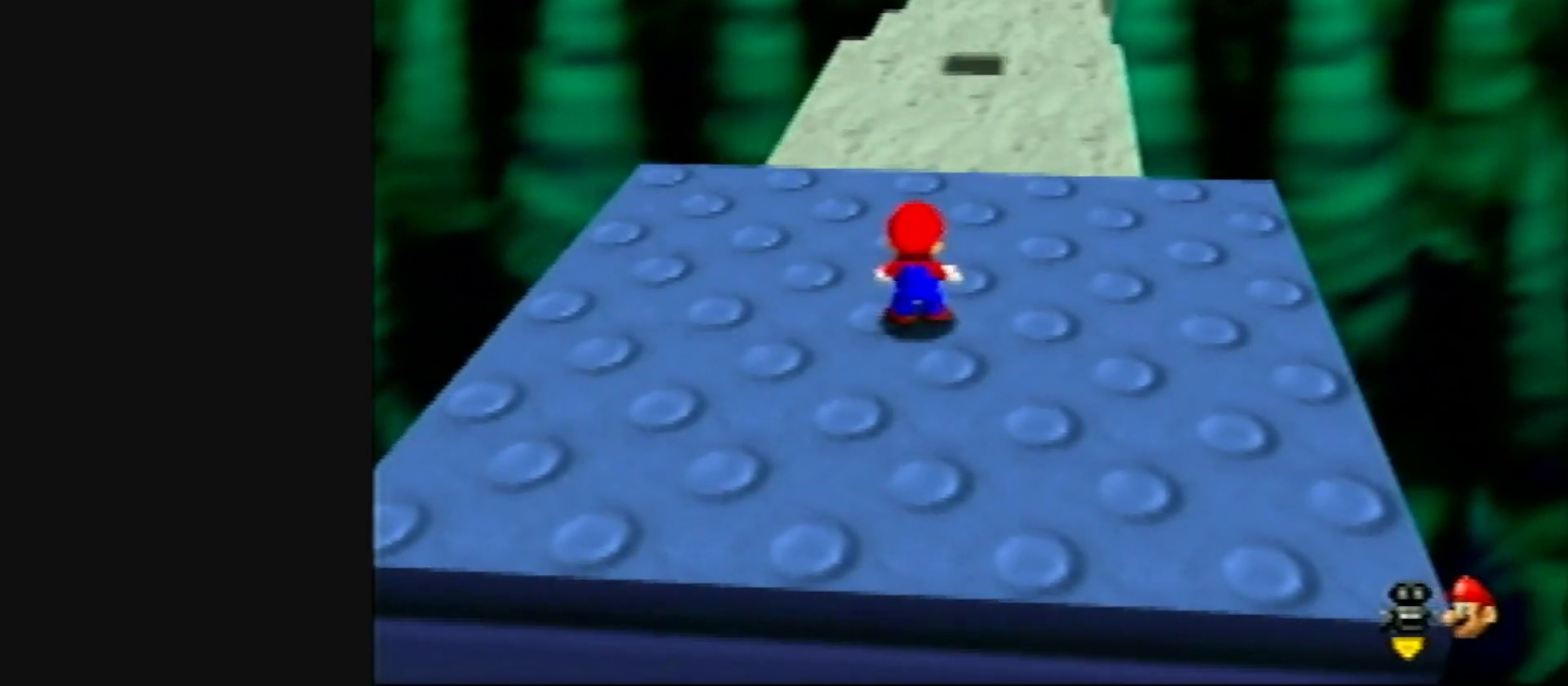
{"buttons": ["R1", "Z", "C_LEFT"], "left_stick": "up", "events": [[167, "Z", "down"], [200, "A", "down"], [333, "A", "up"], [483, "C_LEFT", "down"], [483, "R1", "down"]]}
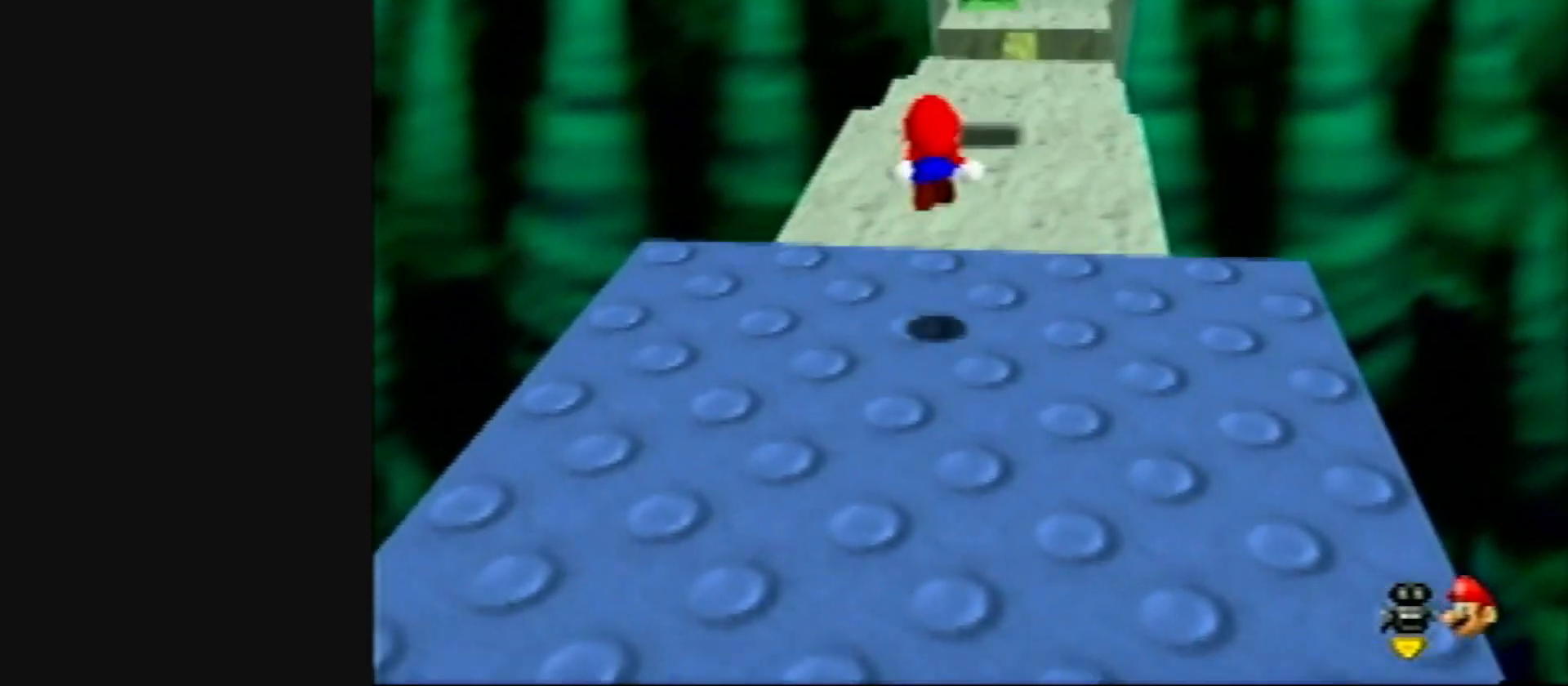
{"buttons": ["Z"], "left_stick": "up", "events": [[100, "C_LEFT", "up"], [100, "R1", "up"]]}
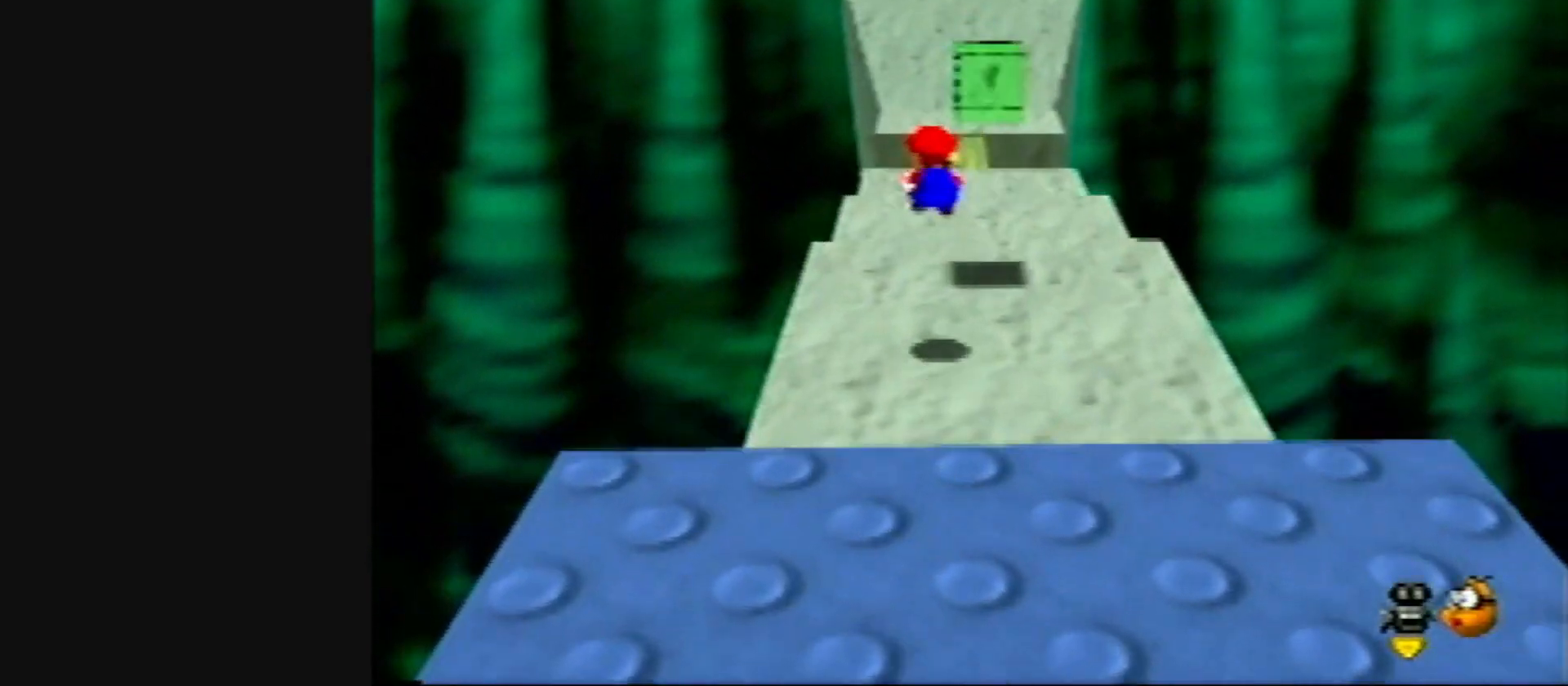
{"buttons": ["Z"], "left_stick": "up", "events": [[250, "A", "down"], [333, "A", "up"]]}
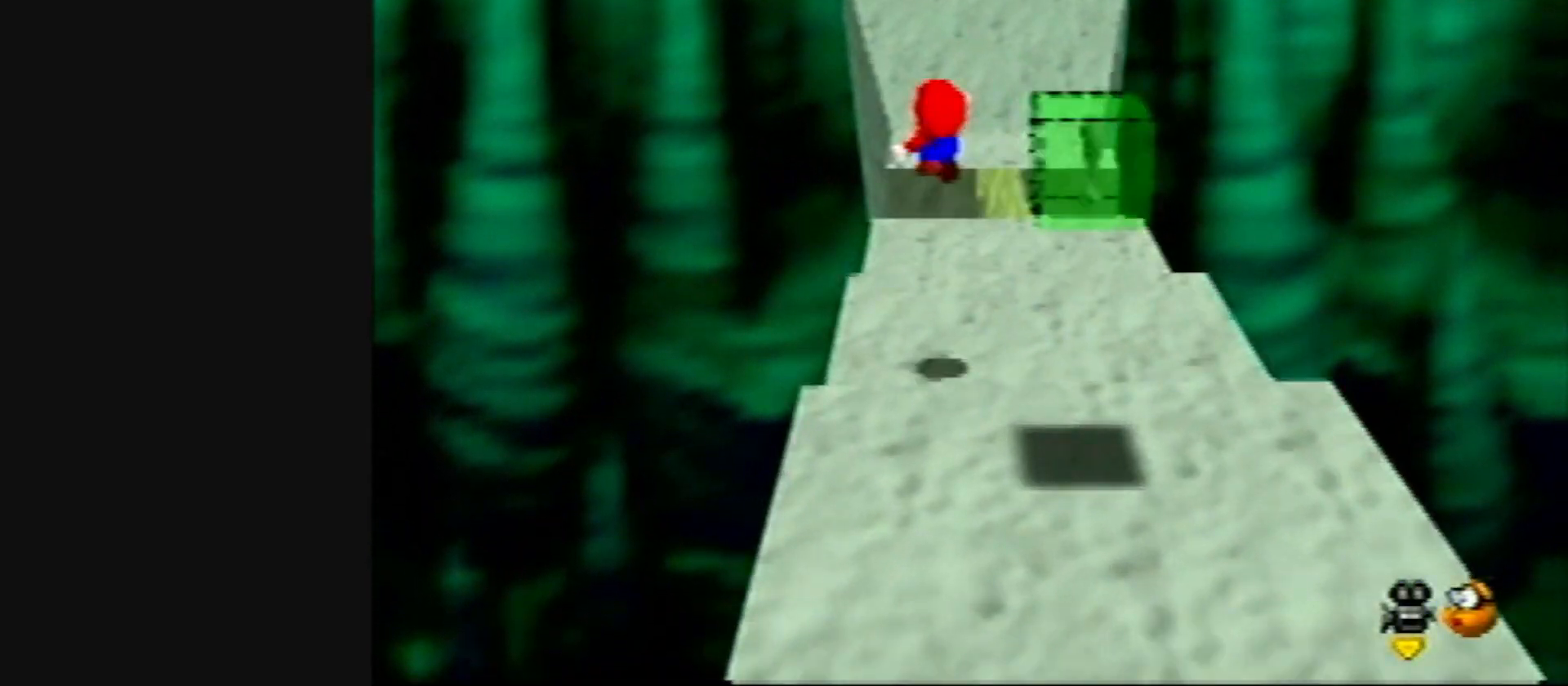
{"buttons": ["Z"], "left_stick": "up", "events": []}
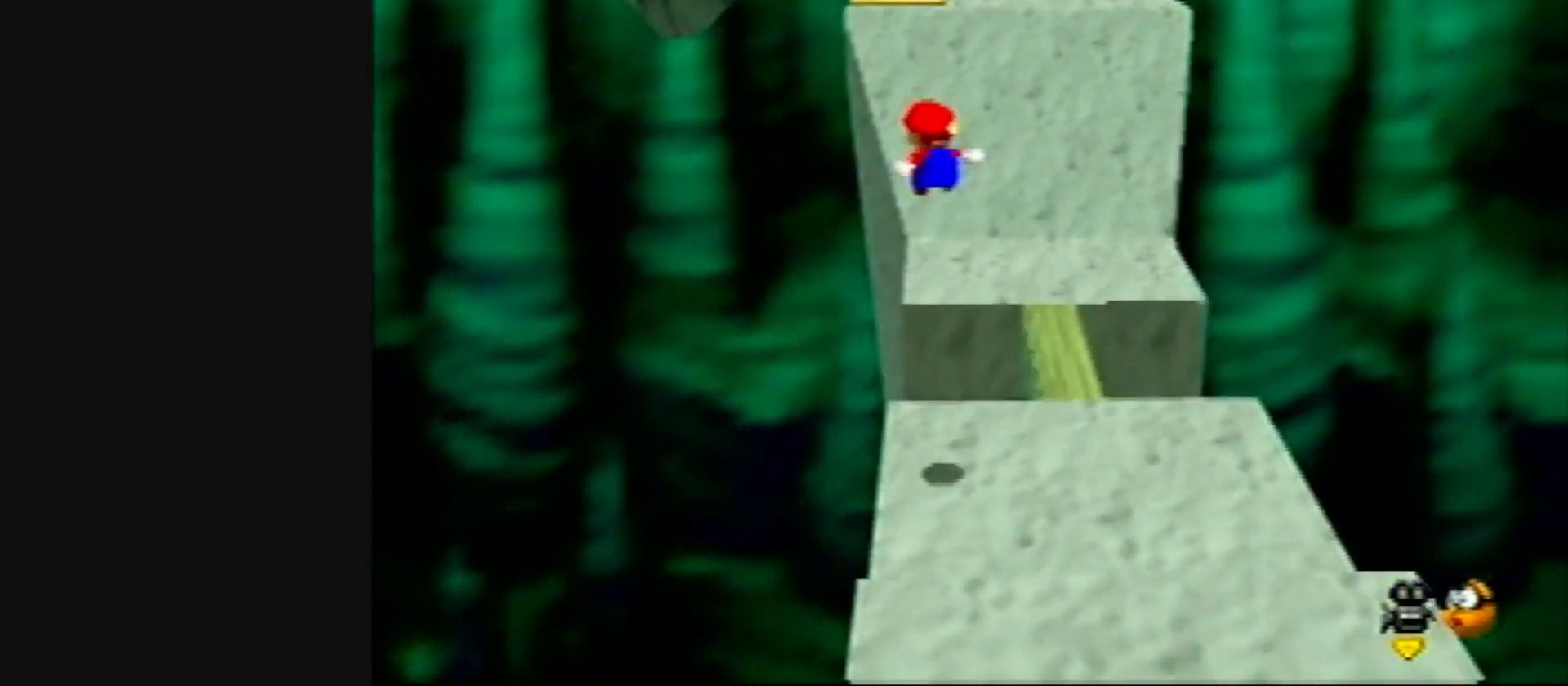
{"buttons": ["A", "Z"], "left_stick": "up", "events": [[483, "A", "down"]]}
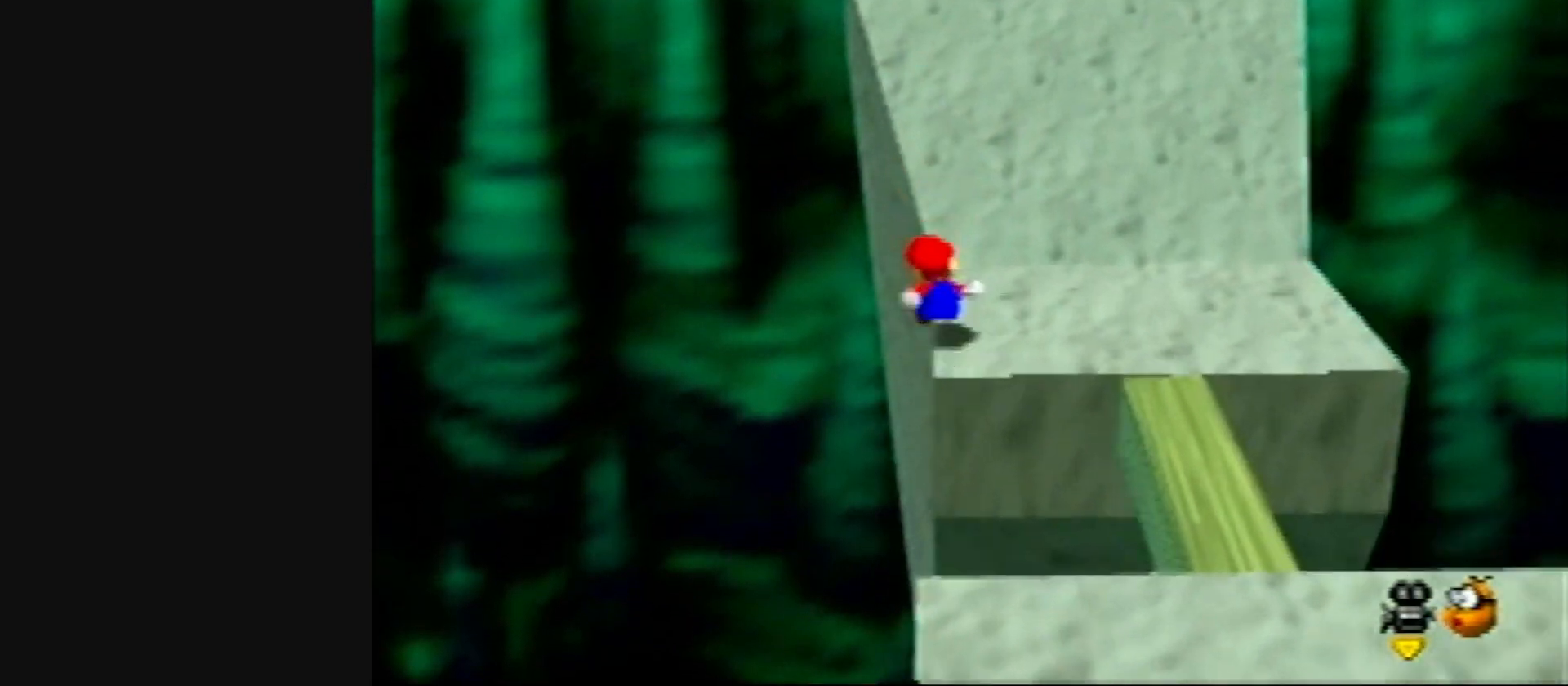
{"buttons": [], "left_stick": "up", "events": [[50, "left_stick", "up-left"], [183, "A", "up"], [250, "Z", "up"], [383, "left_stick", "up"]]}
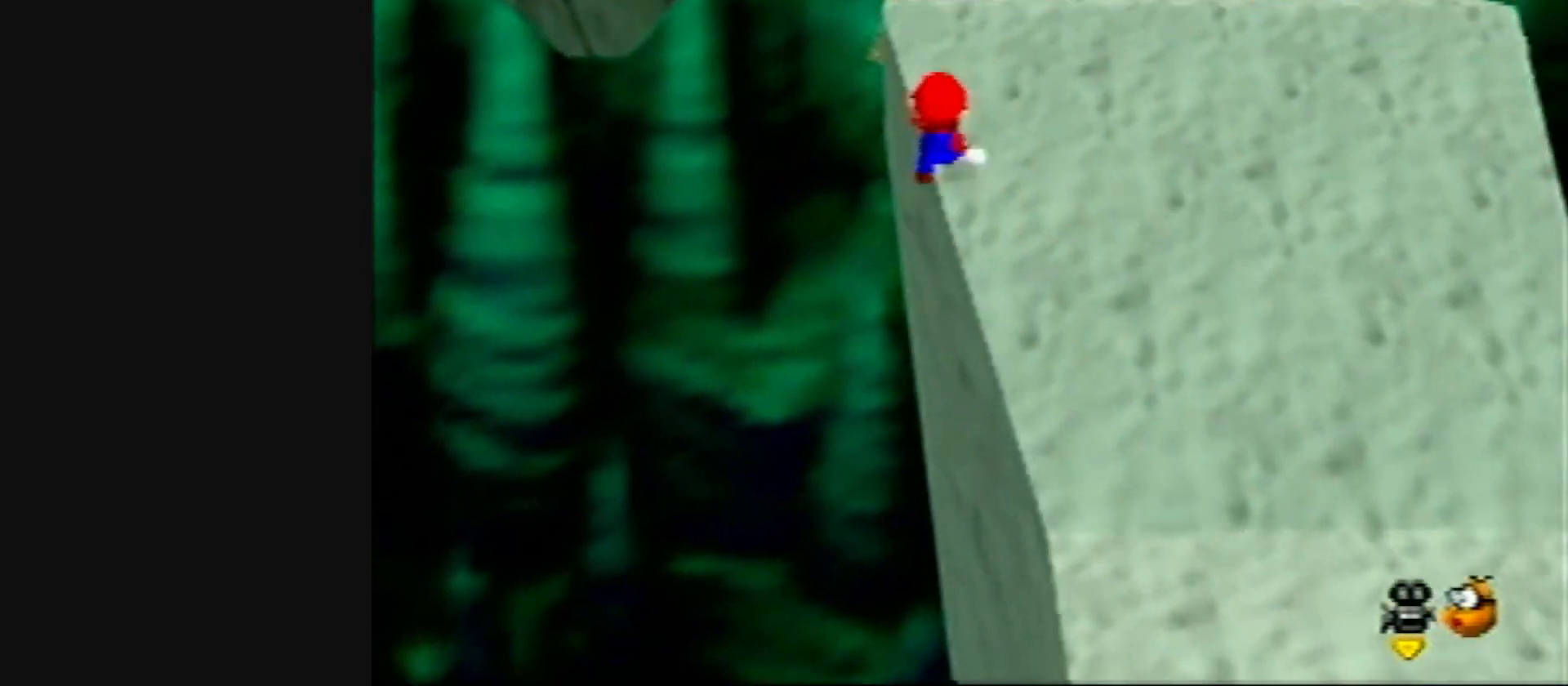
{"buttons": [], "left_stick": "down-right", "events": [[283, "left_stick", "up-right"], [450, "left_stick", "down-right"]]}
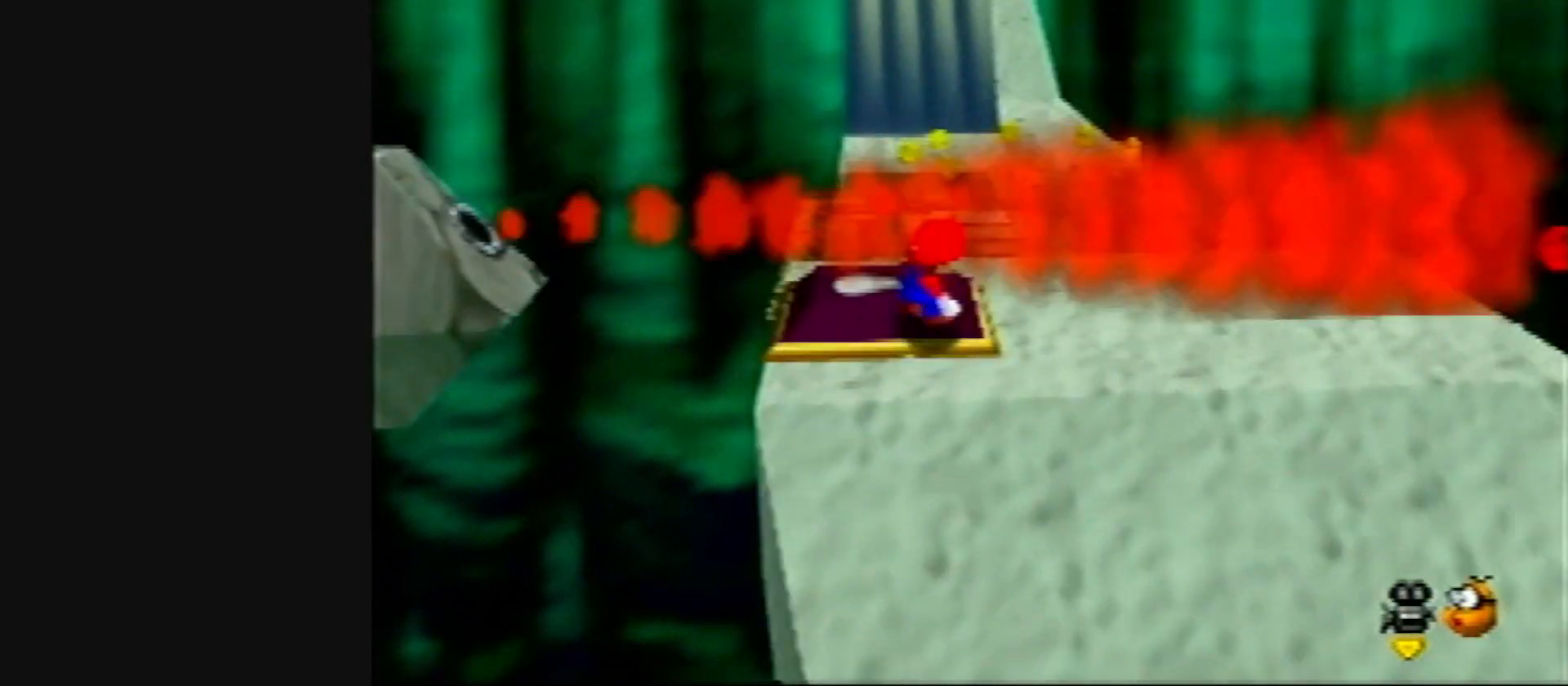
{"buttons": [], "left_stick": "down", "events": [[17, "left_stick", "down"], [350, "B", "down"], [450, "B", "up"]]}
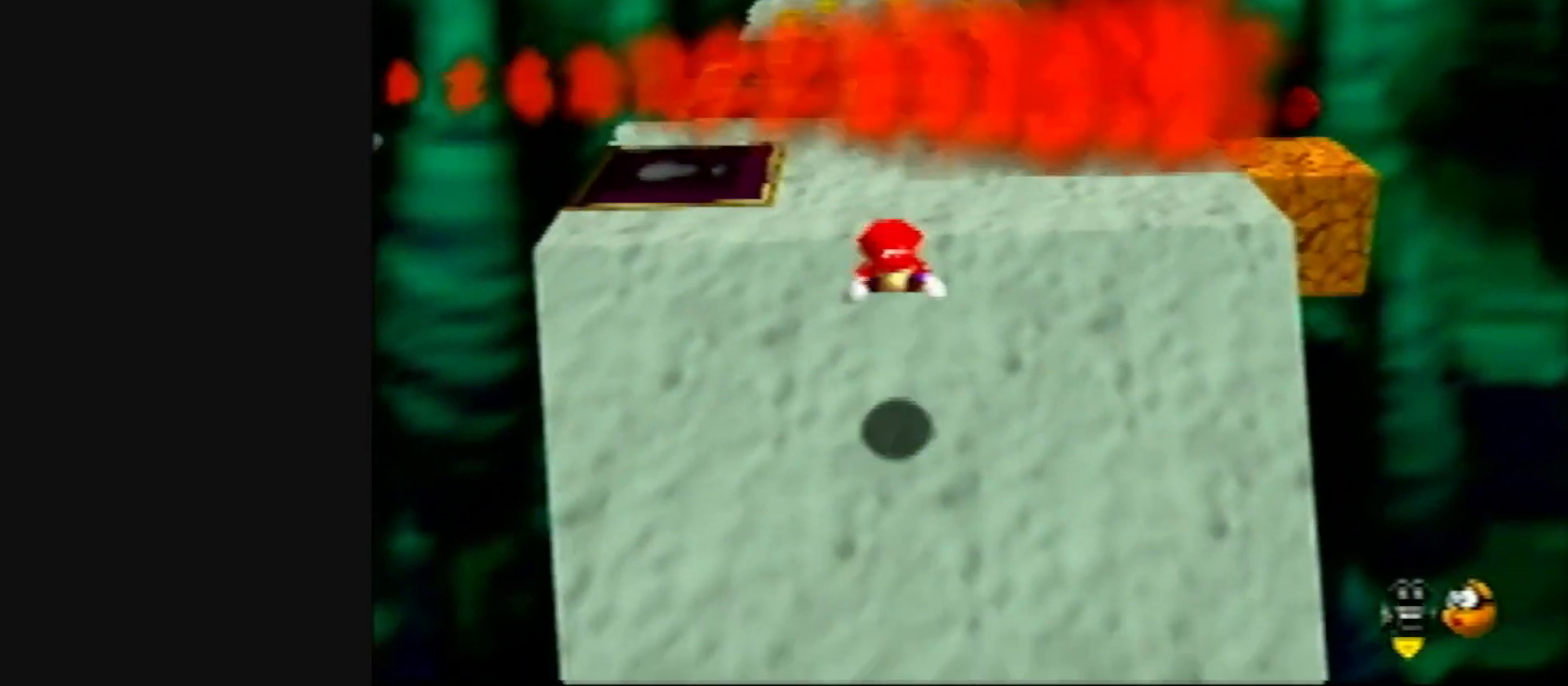
{"buttons": [], "left_stick": "down", "events": []}
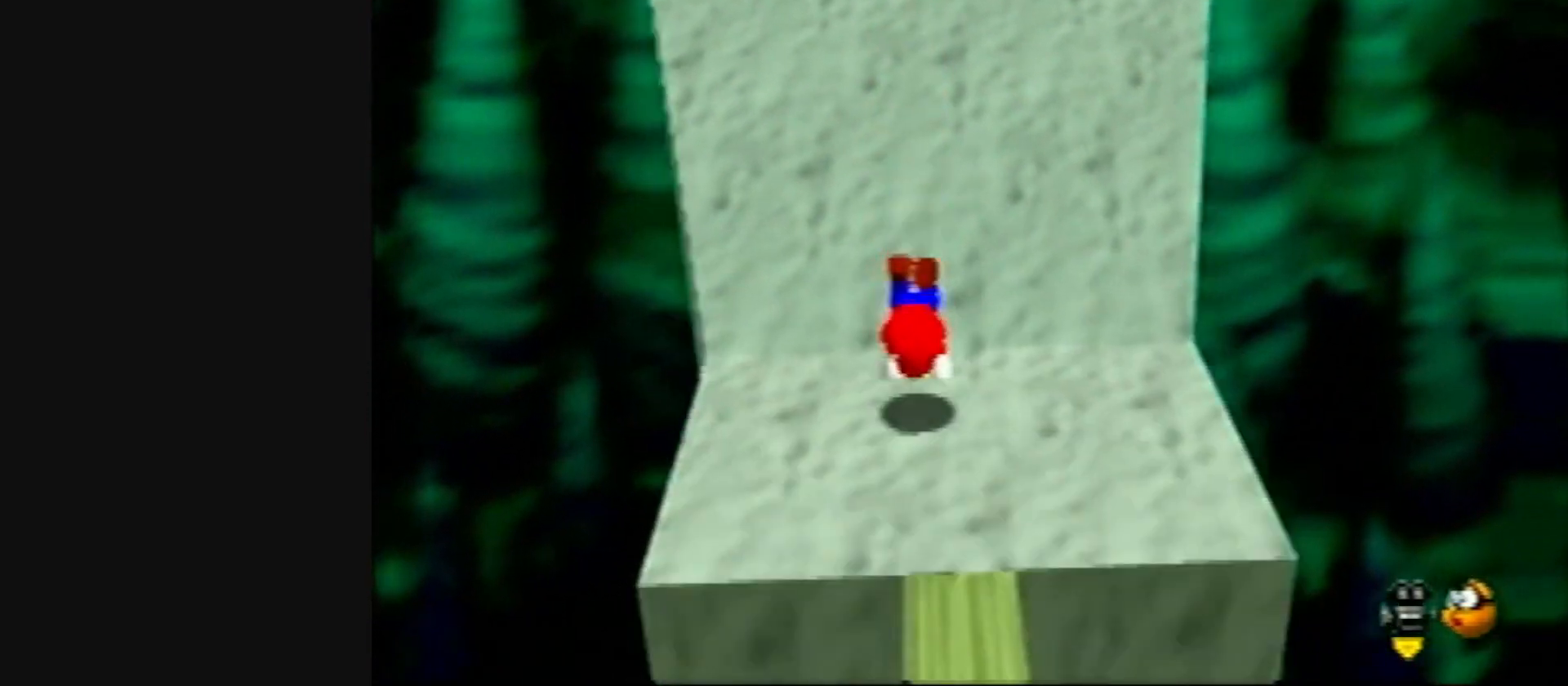
{"buttons": [], "left_stick": "down", "events": [[50, "B", "down"], [100, "A", "down"], [117, "left_stick", "down-right"], [150, "B", "up"], [183, "A", "up"], [250, "left_stick", "down"]]}
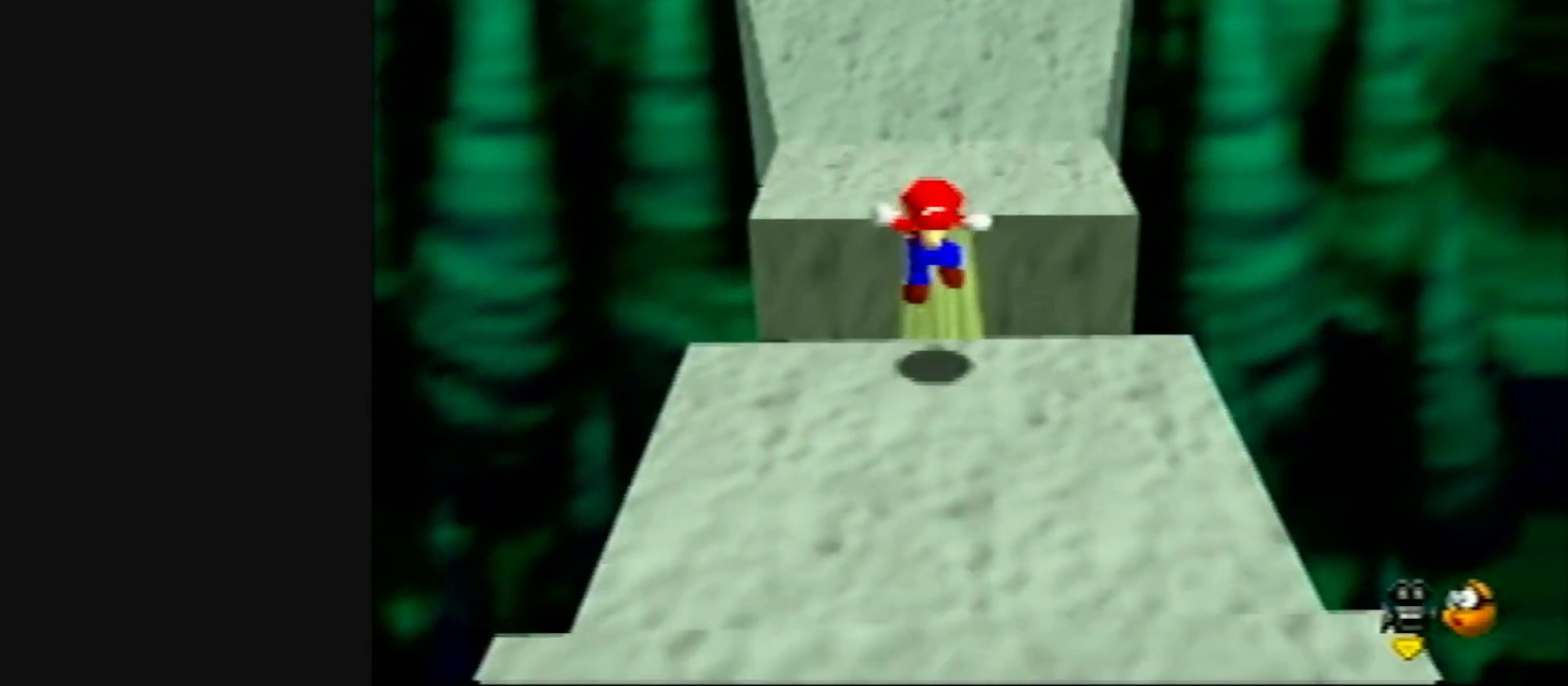
{"buttons": [], "left_stick": "down", "events": [[83, "A", "down"], [183, "A", "up"], [283, "B", "down"], [367, "B", "up"]]}
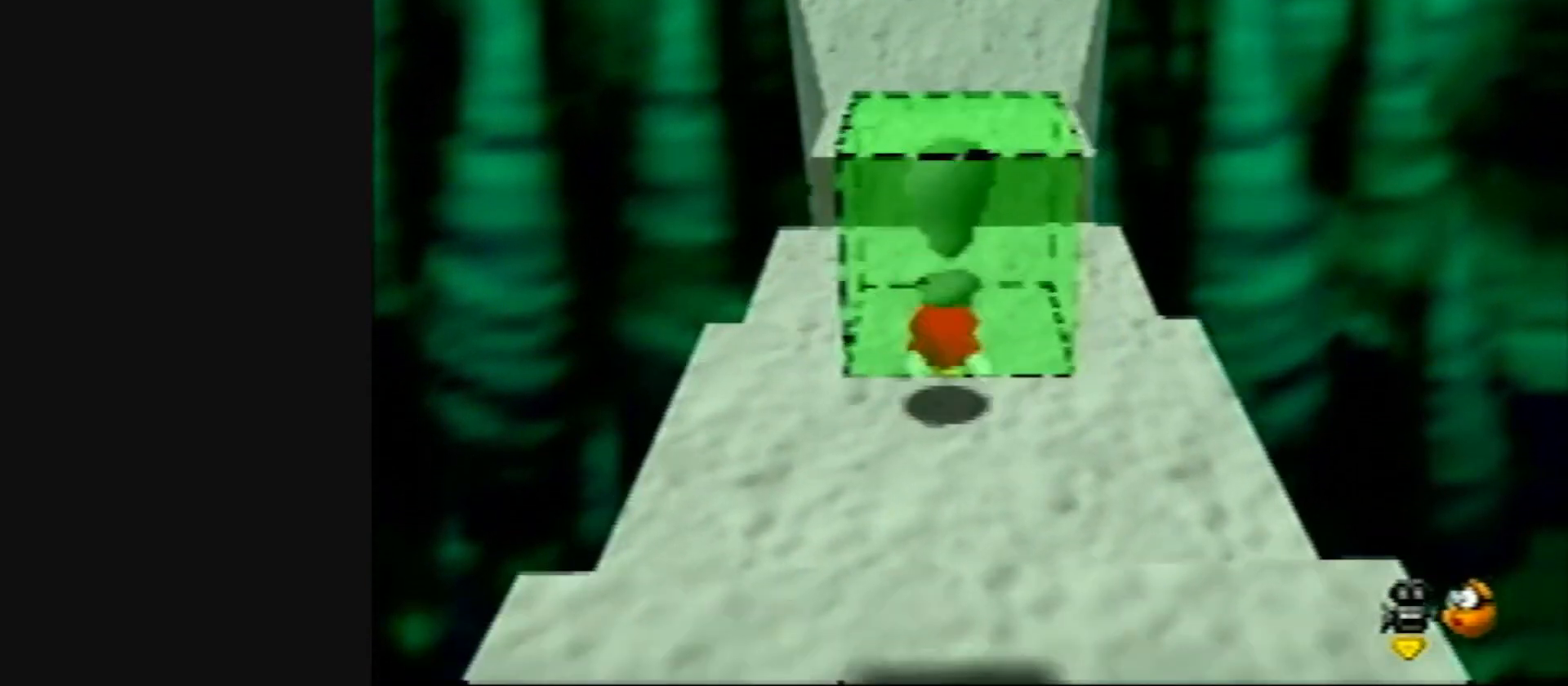
{"buttons": [], "left_stick": "down-right", "events": [[83, "B", "down"], [117, "A", "down"], [233, "A", "up"], [233, "B", "up"], [350, "left_stick", "down-right"]]}
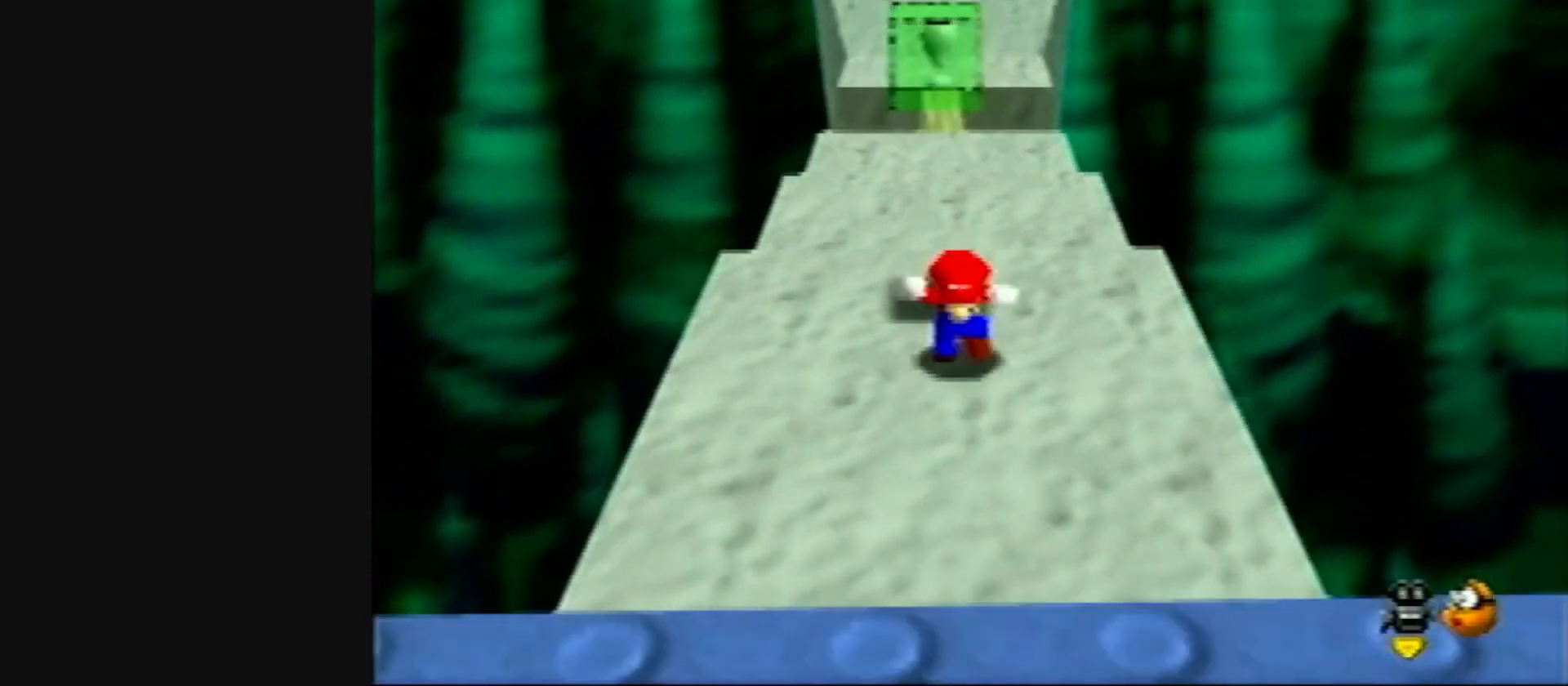
{"buttons": ["A", "B"], "left_stick": "down-right", "events": [[83, "B", "down"], [183, "B", "up"], [450, "B", "down"], [500, "A", "down"]]}
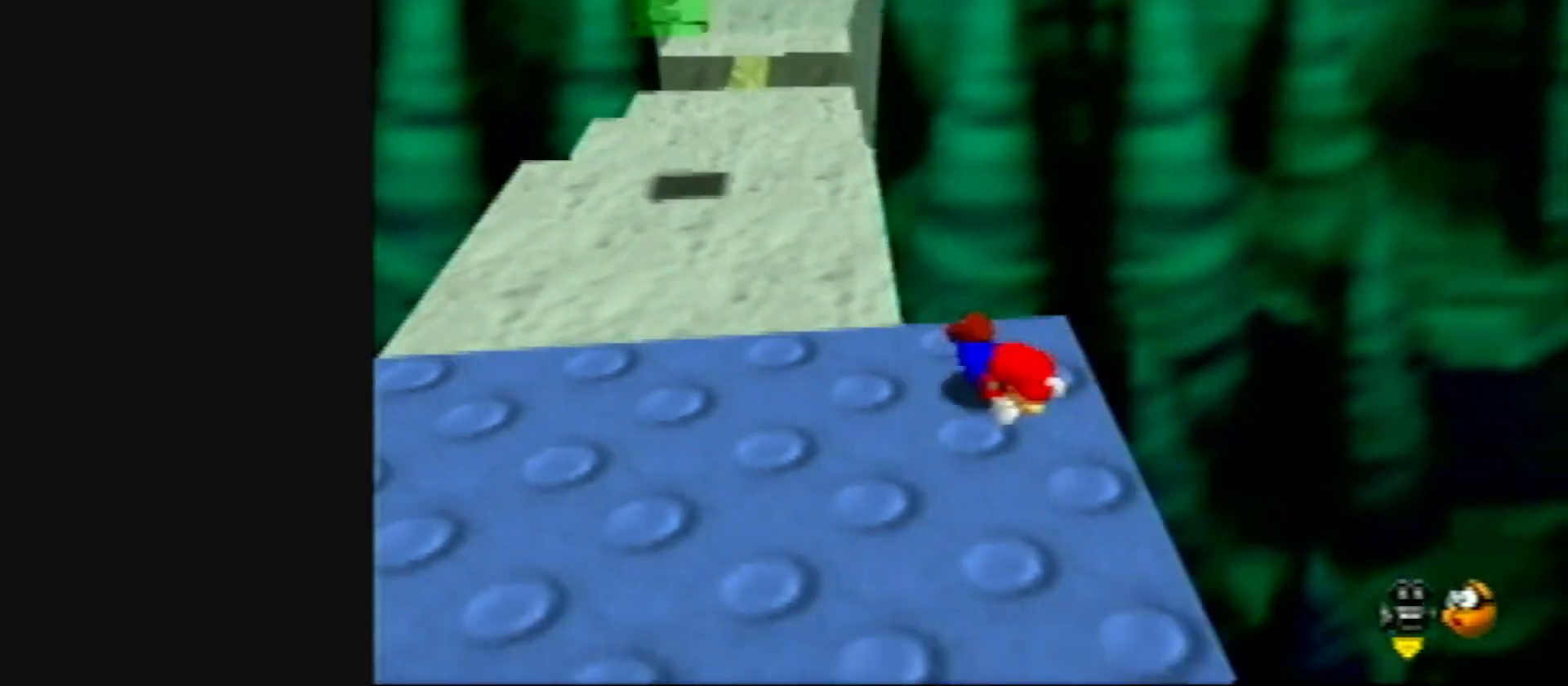
{"buttons": [], "left_stick": "up-left", "events": [[83, "B", "up"], [117, "A", "up"], [383, "left_stick", "up-right"], [467, "left_stick", "up-left"]]}
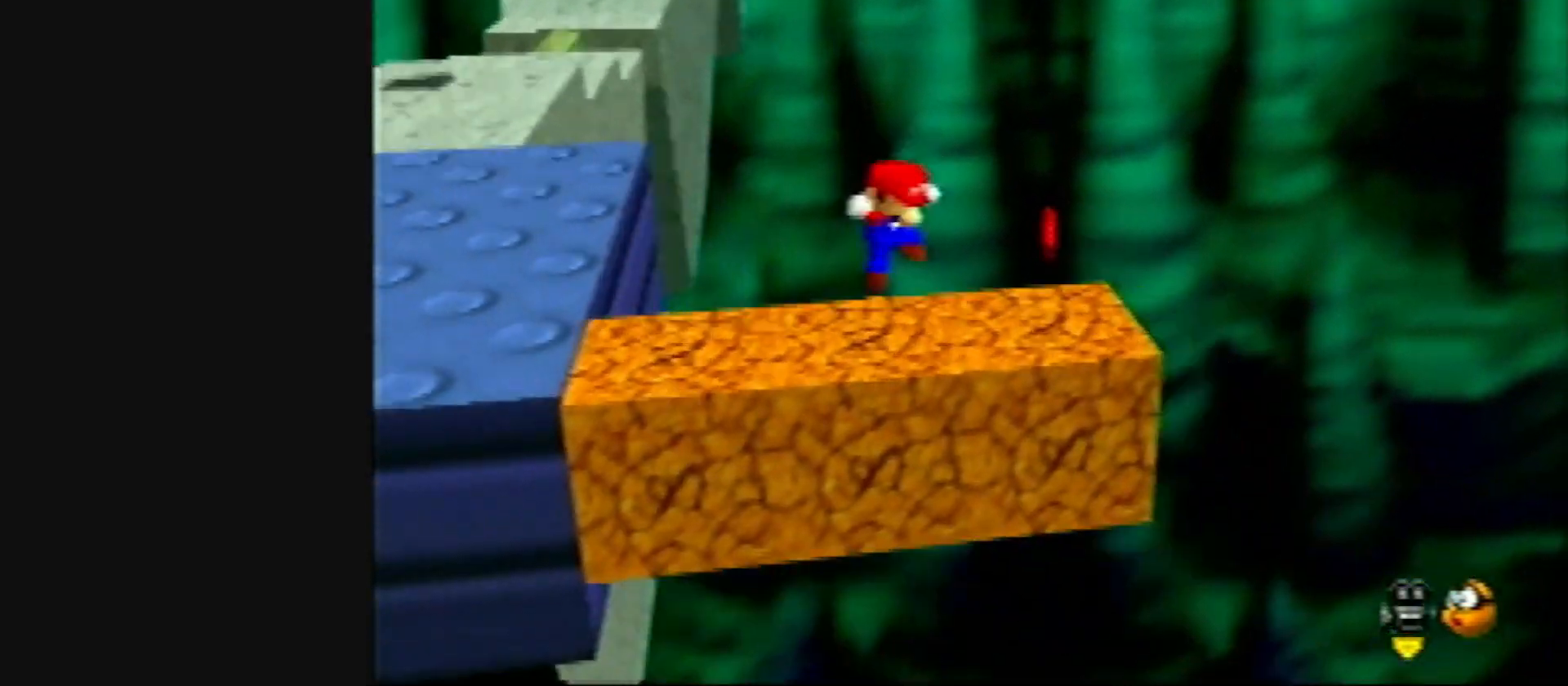
{"buttons": [], "left_stick": "up-left", "events": [[50, "A", "down"], [150, "A", "up"]]}
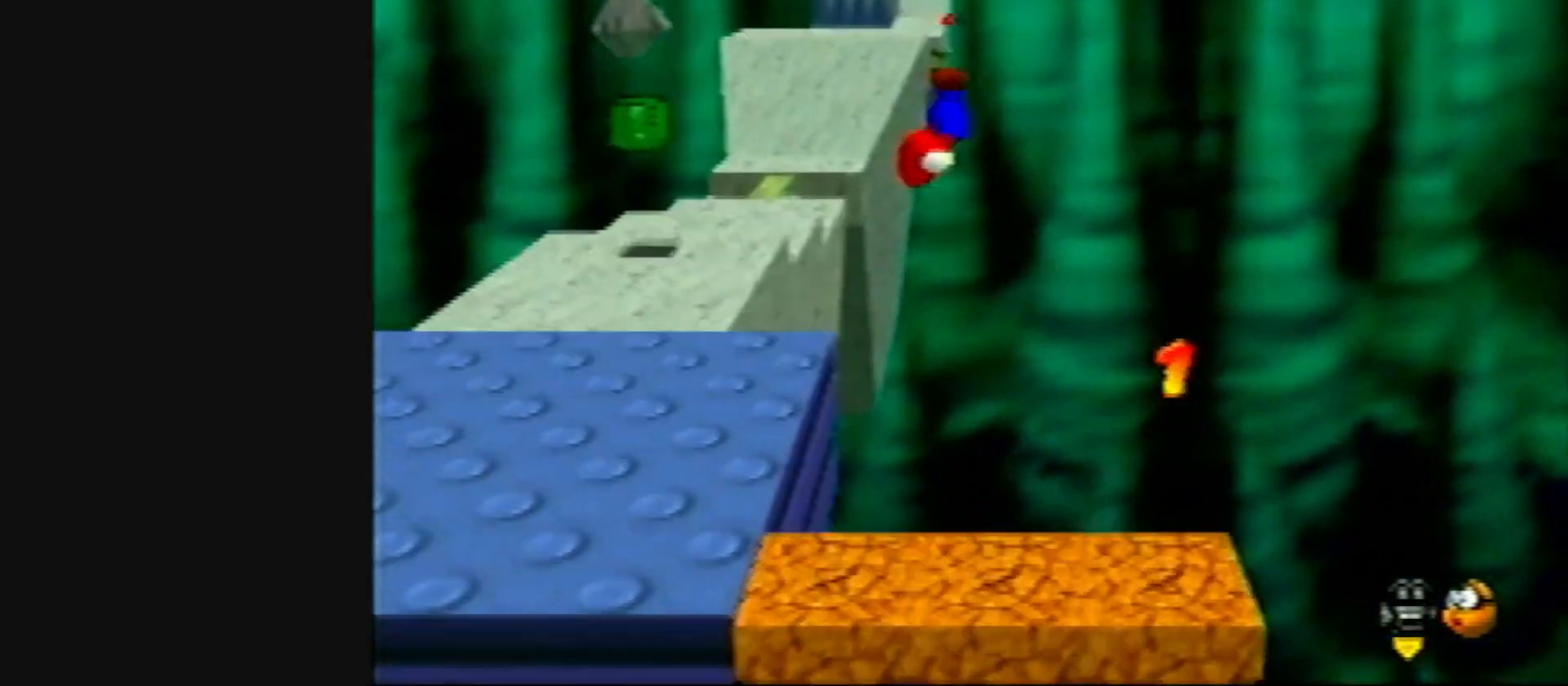
{"buttons": [], "left_stick": "up", "events": [[467, "left_stick", "up"]]}
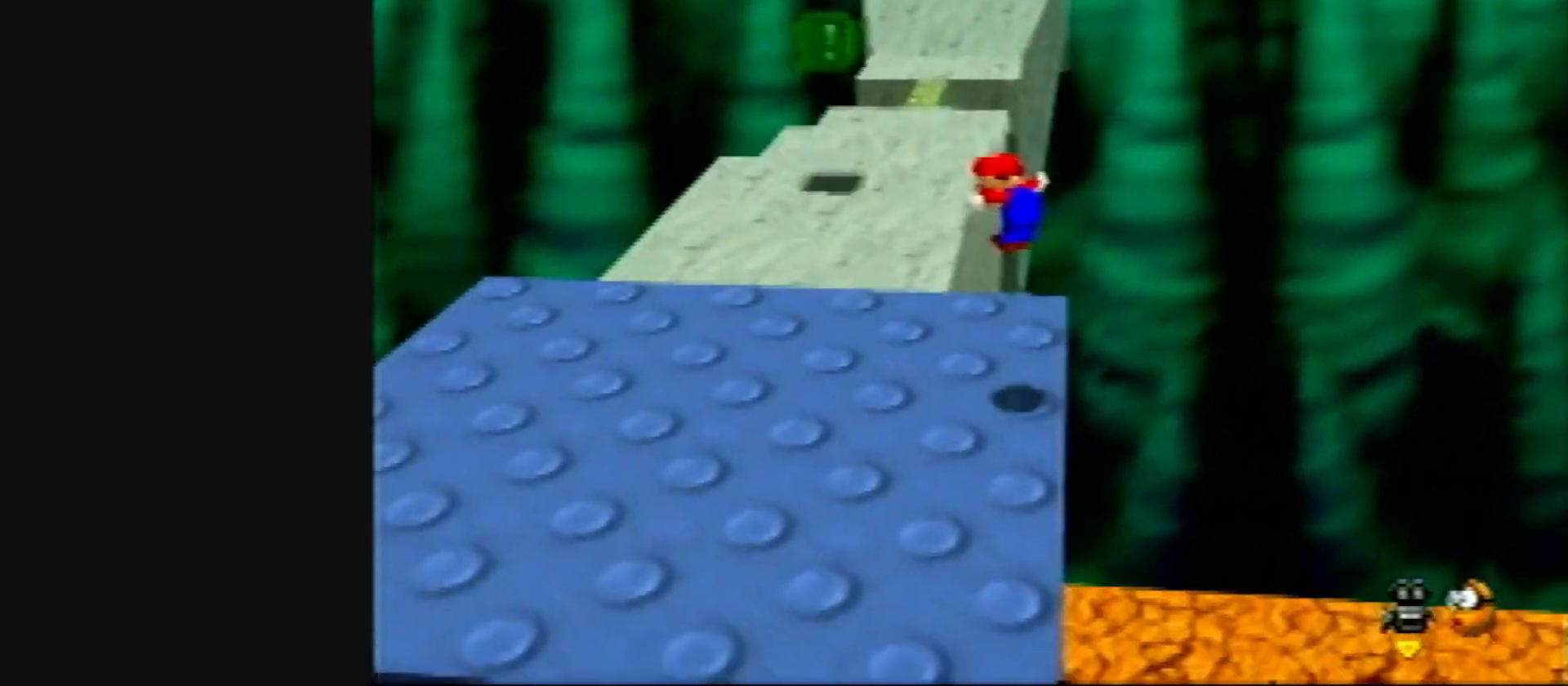
{"buttons": [], "left_stick": "up", "events": [[383, "B", "down"], [500, "B", "up"]]}
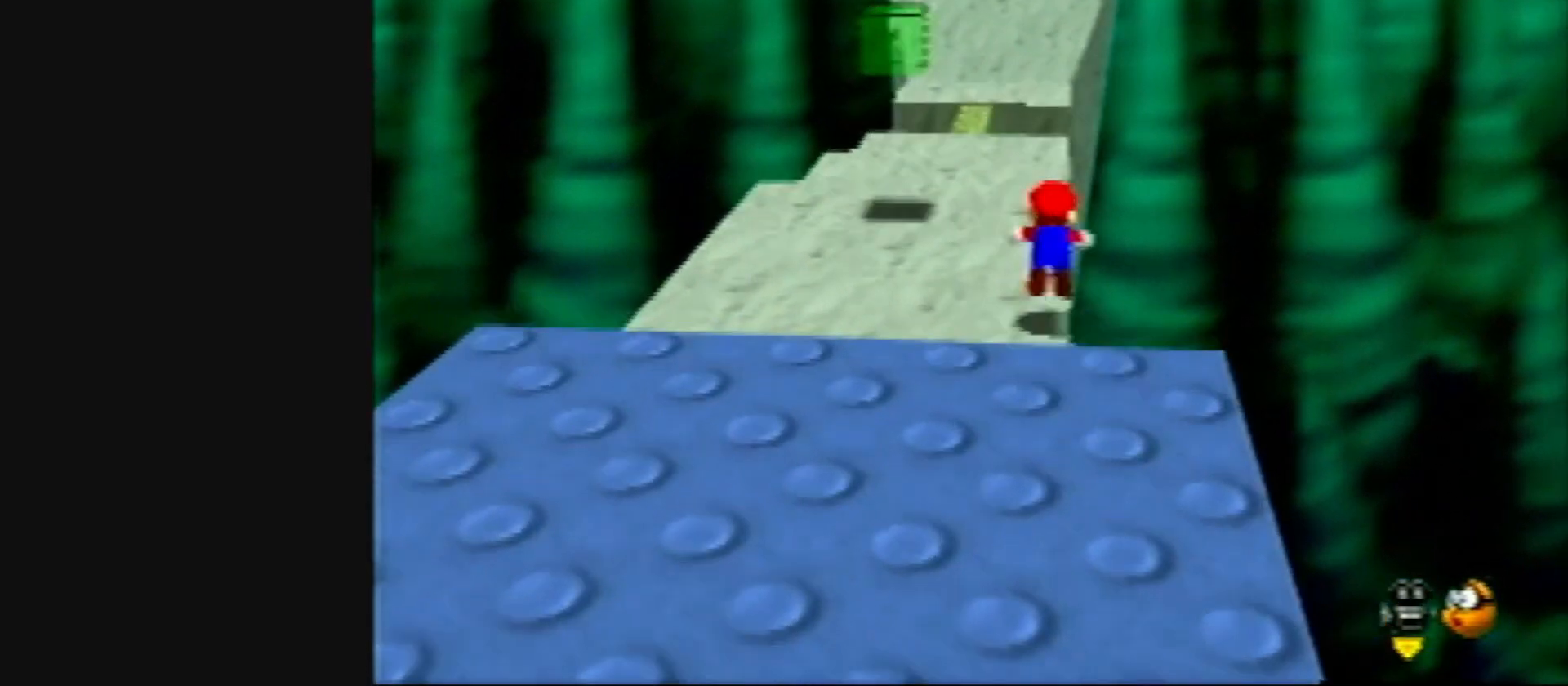
{"buttons": ["R1", "C_DOWN"], "left_stick": "up", "events": [[267, "A", "down"], [267, "B", "down"], [367, "B", "up"], [400, "A", "up"], [500, "C_DOWN", "down"], [500, "R1", "down"]]}
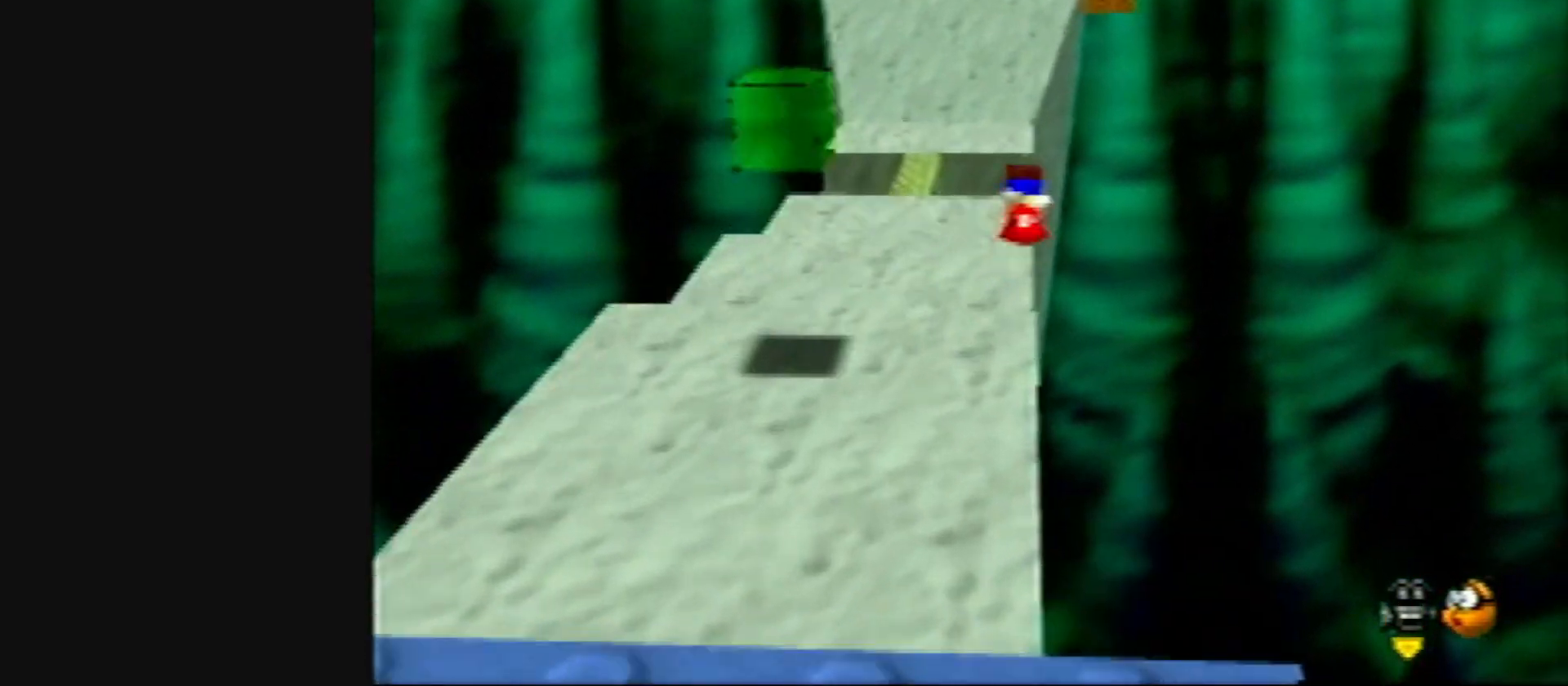
{"buttons": ["A", "B"], "left_stick": "up", "events": [[133, "C_DOWN", "up"], [133, "R1", "up"], [467, "A", "down"], [467, "B", "down"]]}
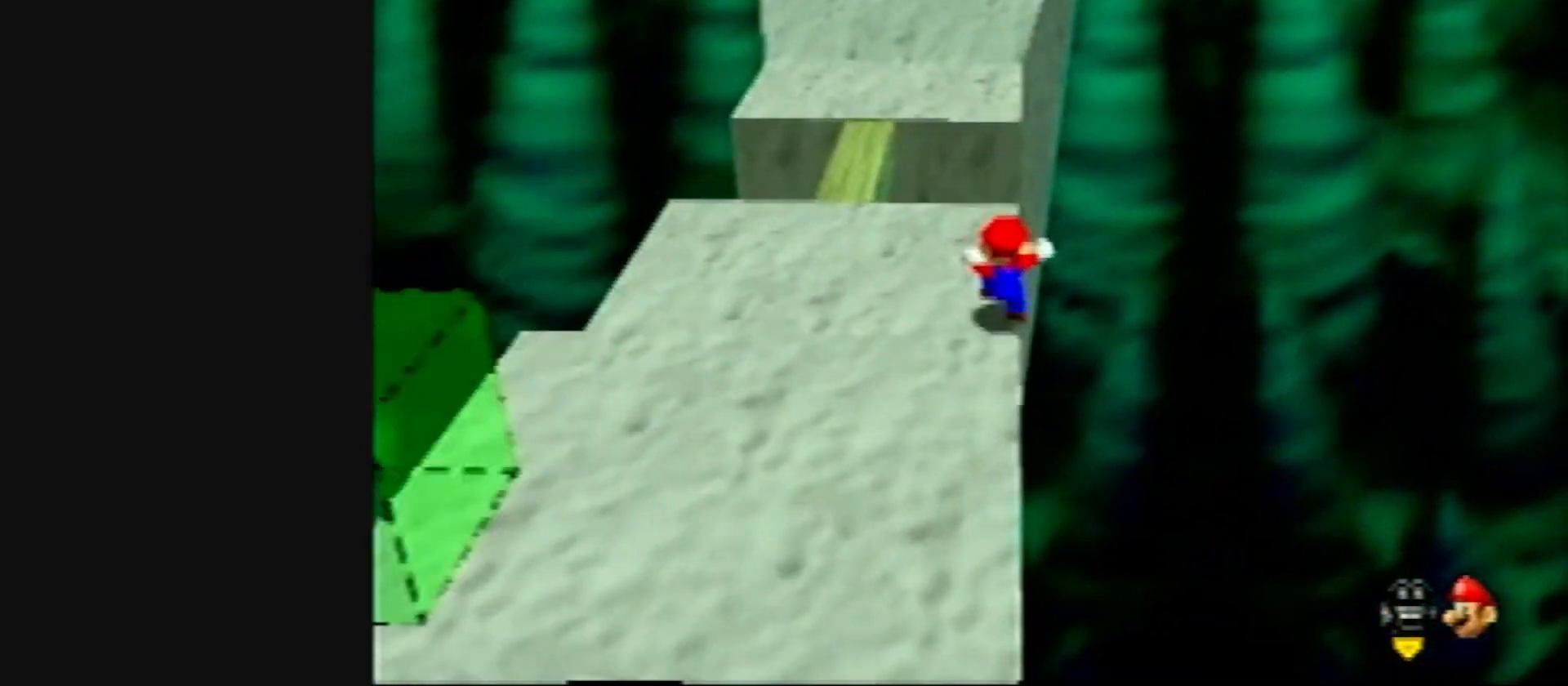
{"buttons": [], "left_stick": "up", "events": [[100, "A", "up"], [100, "B", "up"], [200, "C_LEFT", "down"], [300, "C_LEFT", "up"]]}
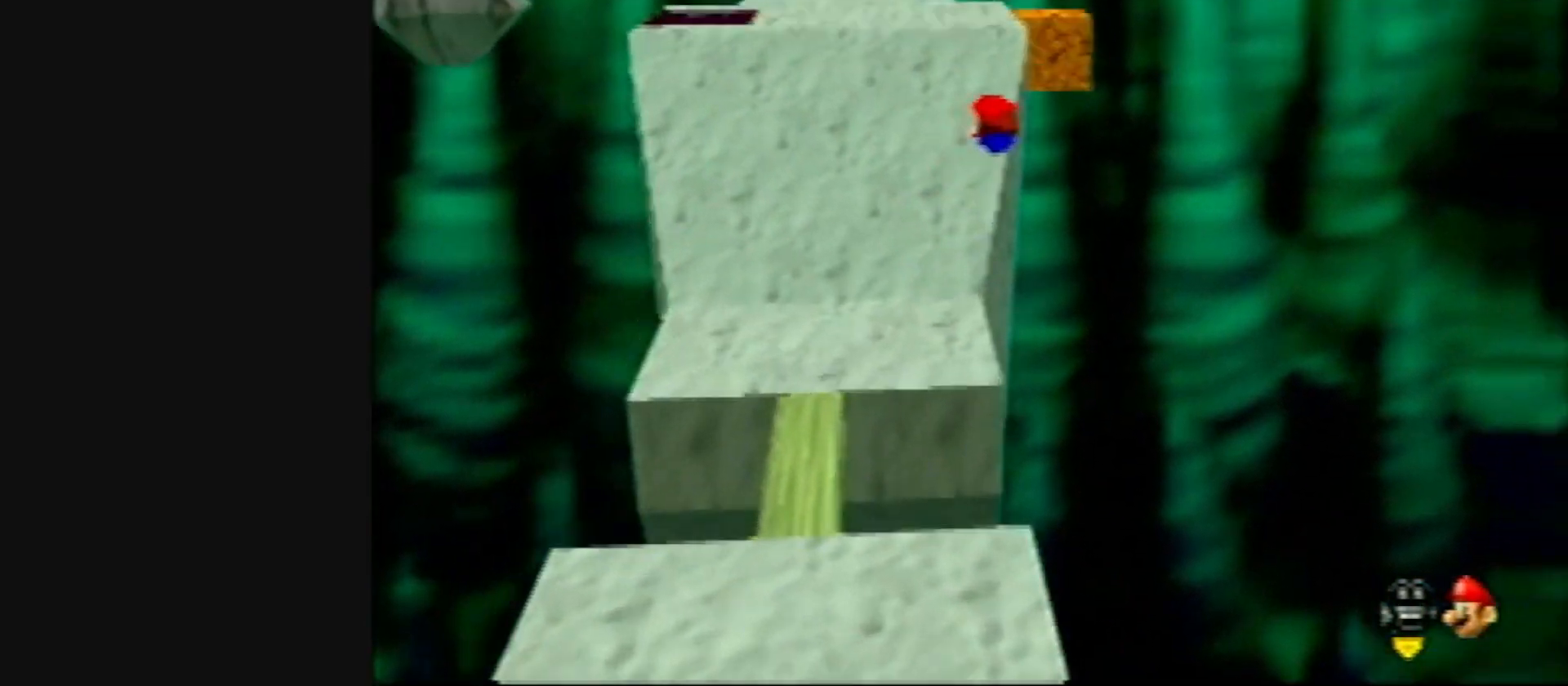
{"buttons": [], "left_stick": "up", "events": [[367, "B", "down"], [400, "A", "down"], [500, "A", "up"], [500, "B", "up"]]}
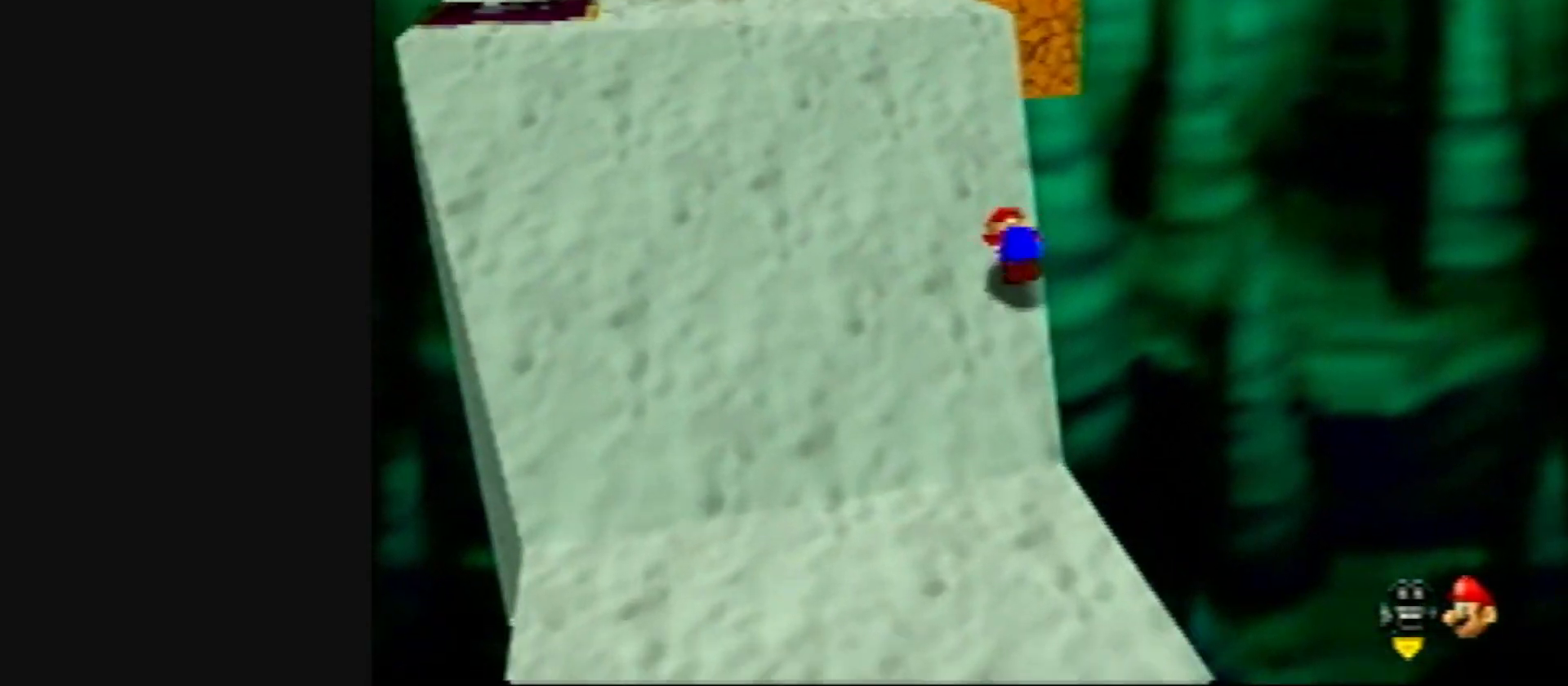
{"buttons": [], "left_stick": "up-right", "events": [[200, "B", "down"], [233, "A", "down"], [233, "left_stick", "up-right"], [367, "A", "up"], [367, "B", "up"]]}
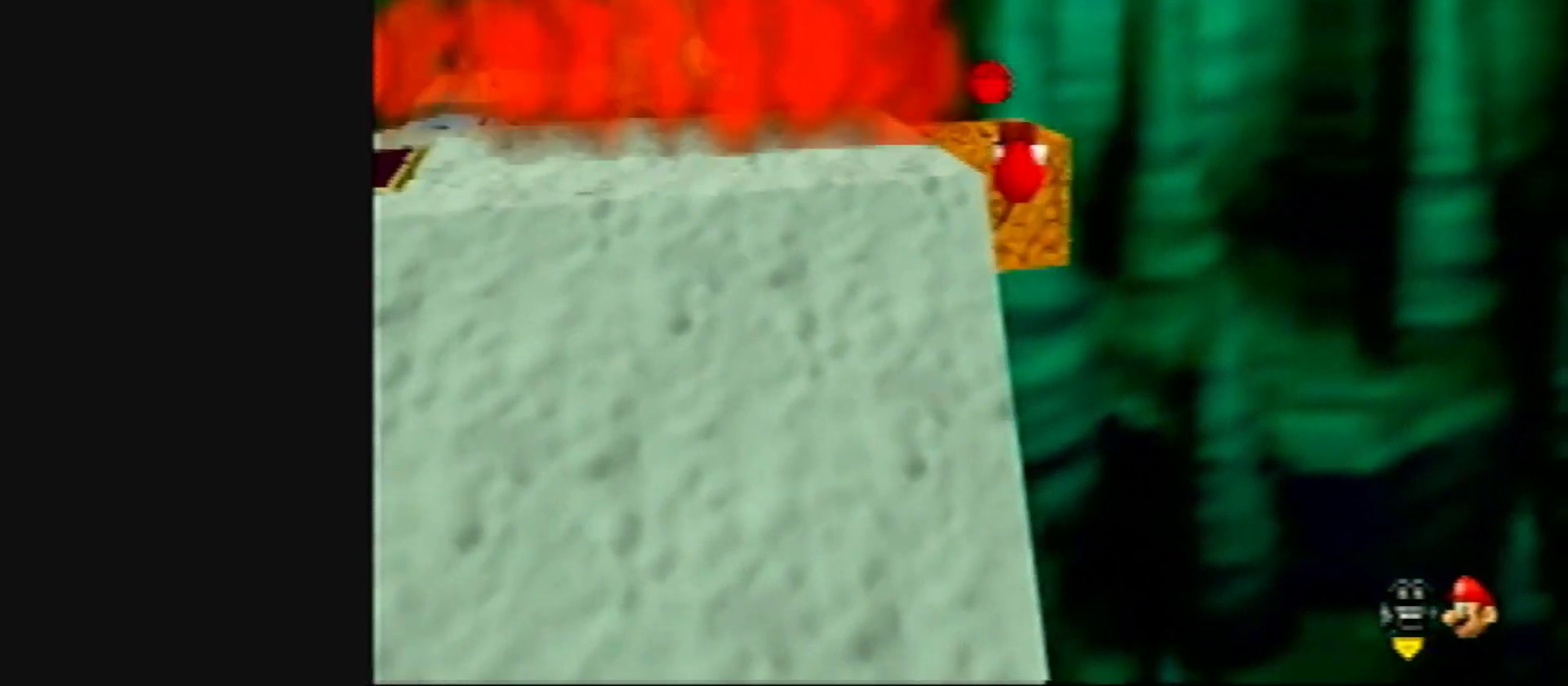
{"buttons": [], "left_stick": "up-left", "events": [[50, "left_stick", "up-left"], [233, "A", "down"], [467, "A", "up"]]}
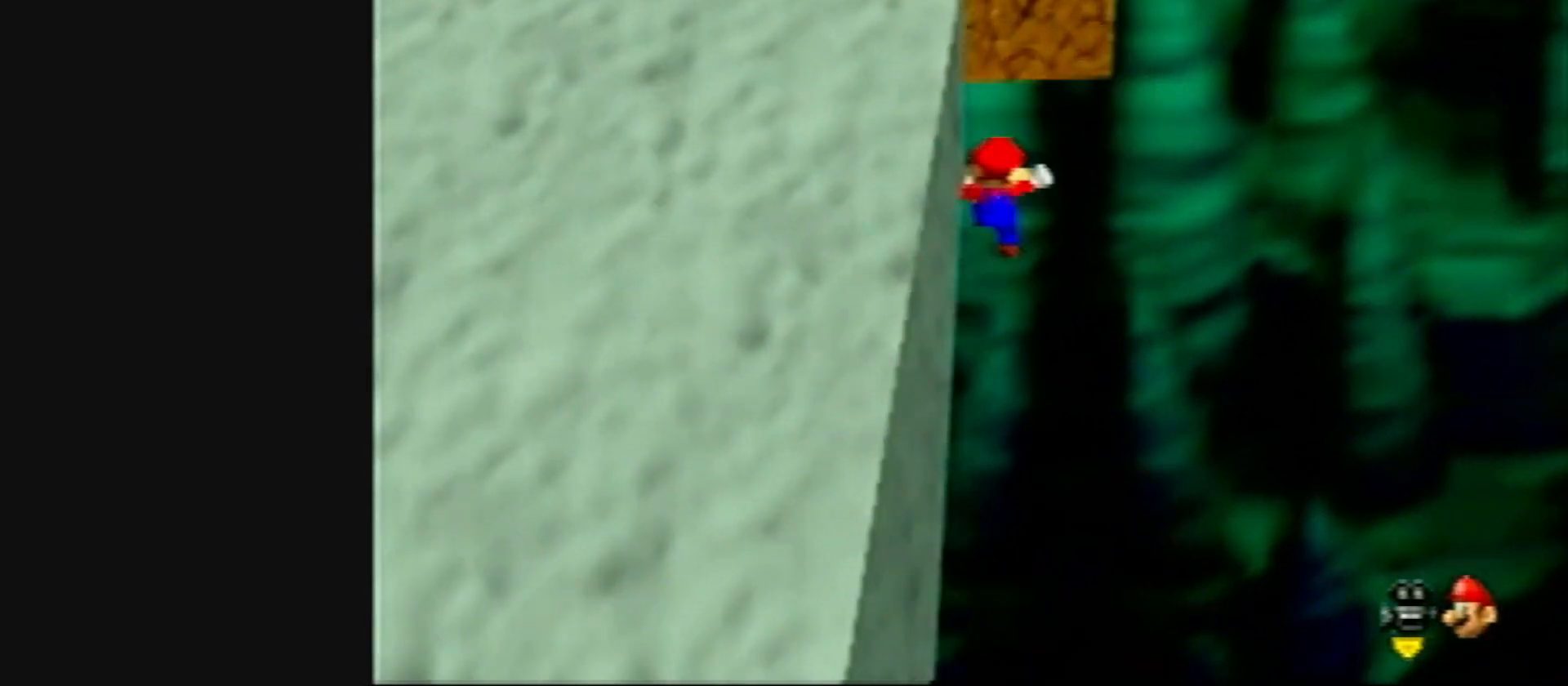
{"buttons": [], "left_stick": "center", "events": [[17, "left_stick", "center"], [400, "C_LEFT", "down"], [483, "C_LEFT", "up"]]}
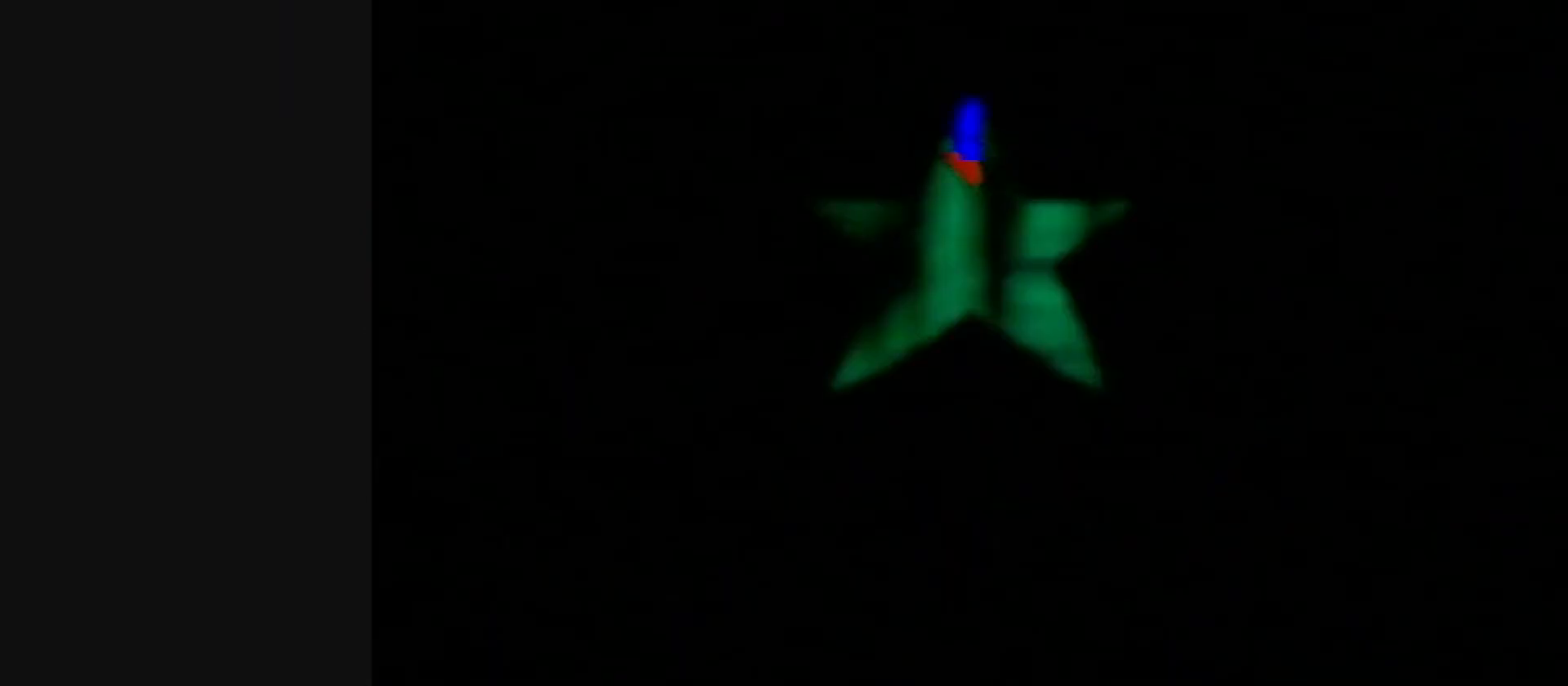
{"buttons": [], "left_stick": "up", "events": [[83, "C_DOWN", "down"], [83, "C_LEFT", "down"], [83, "R1", "down"], [200, "C_DOWN", "up"], [200, "C_LEFT", "up"], [200, "R1", "up"], [283, "left_stick", "up"]]}
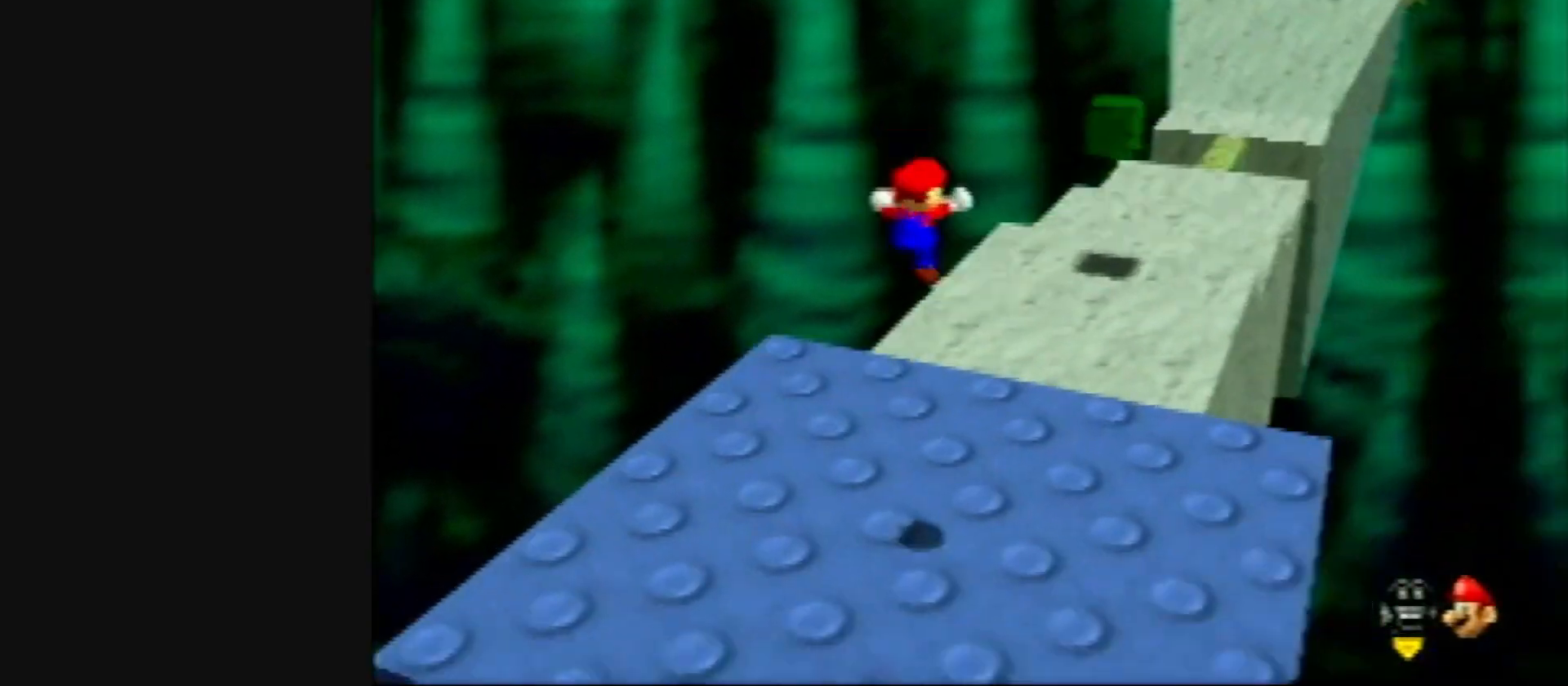
{"buttons": [], "left_stick": "up", "events": []}
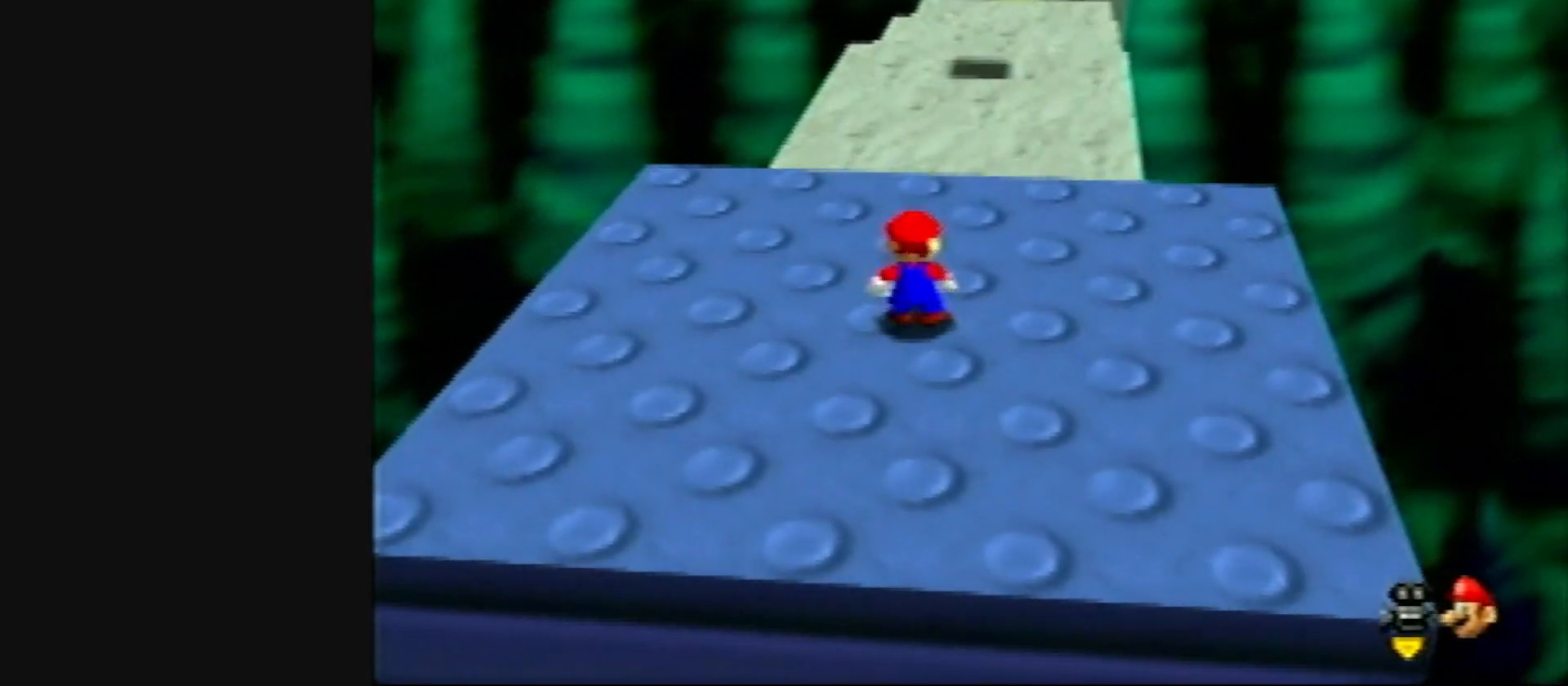
{"buttons": ["Z"], "left_stick": "up", "events": [[350, "A", "down"], [350, "Z", "down"], [450, "A", "up"]]}